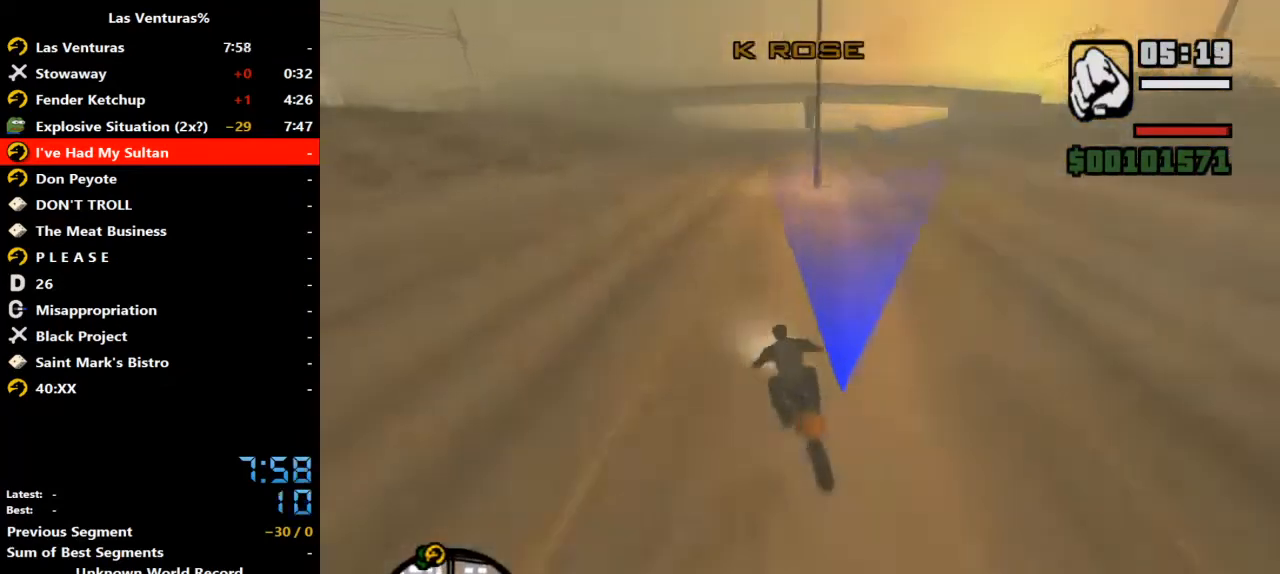
Gameplay with keyboard and mouse; each line is a JSON object with the keys and mouse buttons held at the frame after it. "events" lists presses ("down") and releases ("up") of "2", "a", "alt", "b", "c", "caps_lock", "ctrl_l", "ctrl_r", "d", "down", "e", "escape", "f", "f1", "f2", "f3", "h", "left", "m", "q", "r", "right", "s", "shift", "space", "tab", "up", "v", "w", "y", "mouse_left", "mouse_wheel" and "mouse_right" between this image and that frame as [ms after this image, input, new state], when the widget could be followed in between. "mouse_left", "mouse_wheel", "mouse_right" = the "left", "wheel", "right" buttons of the "mouse" list. No other keys are recorded. "wheel" means that the mouse wheel is clicked or scrolled. Mouse movement is not recorded.
{"keys": ["w"], "mouse": ["right"], "events": [[33, "mouse_right", "down"], [200, "a", "down"], [200, "mouse_right", "up"], [267, "mouse_right", "down"], [367, "mouse_right", "up"], [467, "a", "up"], [500, "mouse_right", "down"]]}
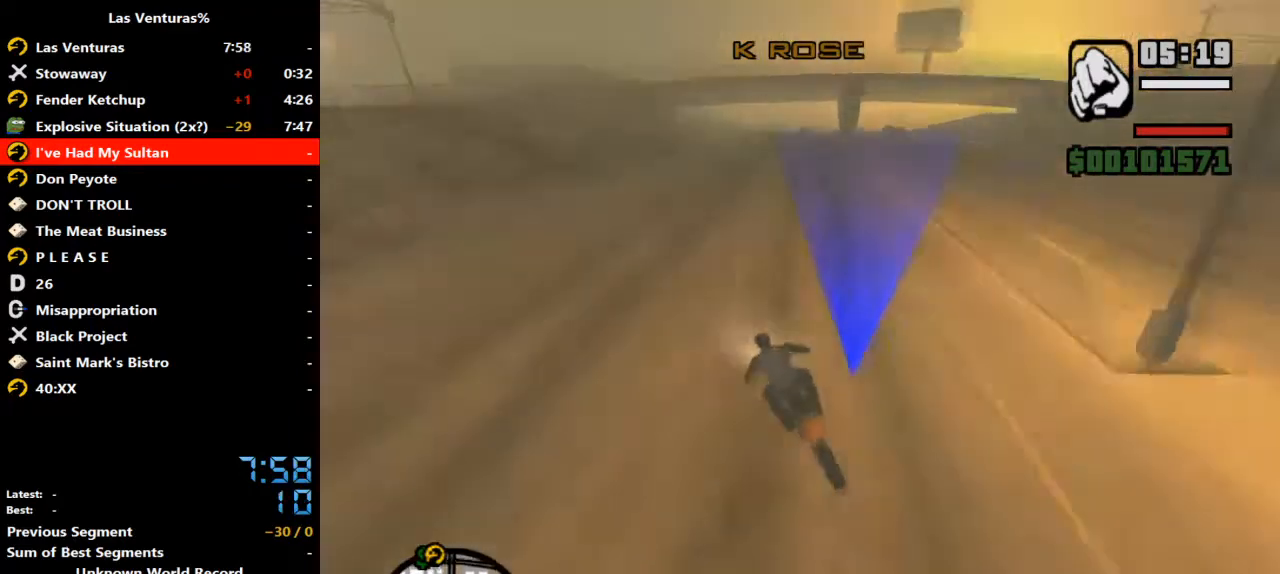
{"keys": ["d", "w"], "mouse": ["right"], "events": [[100, "mouse_right", "up"], [200, "mouse_right", "down"], [267, "d", "down"], [333, "mouse_right", "up"], [433, "mouse_right", "down"]]}
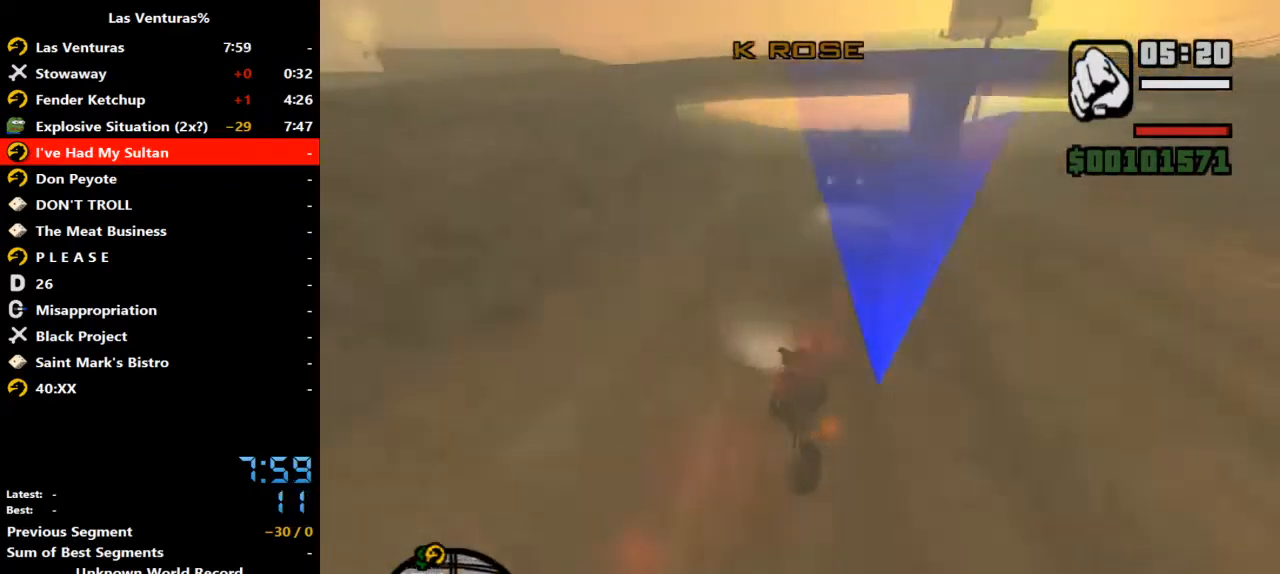
{"keys": ["d", "w"], "mouse": ["right"], "events": [[67, "mouse_right", "up"], [167, "mouse_right", "down"], [300, "mouse_right", "up"], [400, "mouse_right", "down"]]}
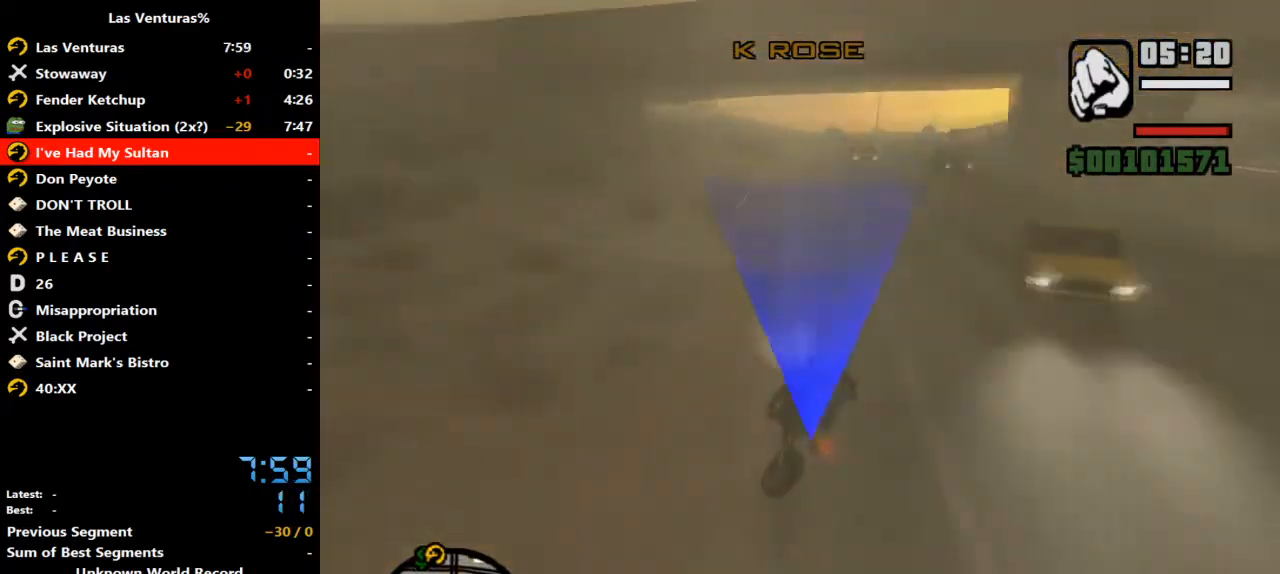
{"keys": ["a", "w"], "mouse": ["right"], "events": [[33, "mouse_right", "up"], [100, "d", "up"], [133, "mouse_right", "down"], [267, "mouse_right", "up"], [367, "mouse_right", "down"], [467, "a", "down"]]}
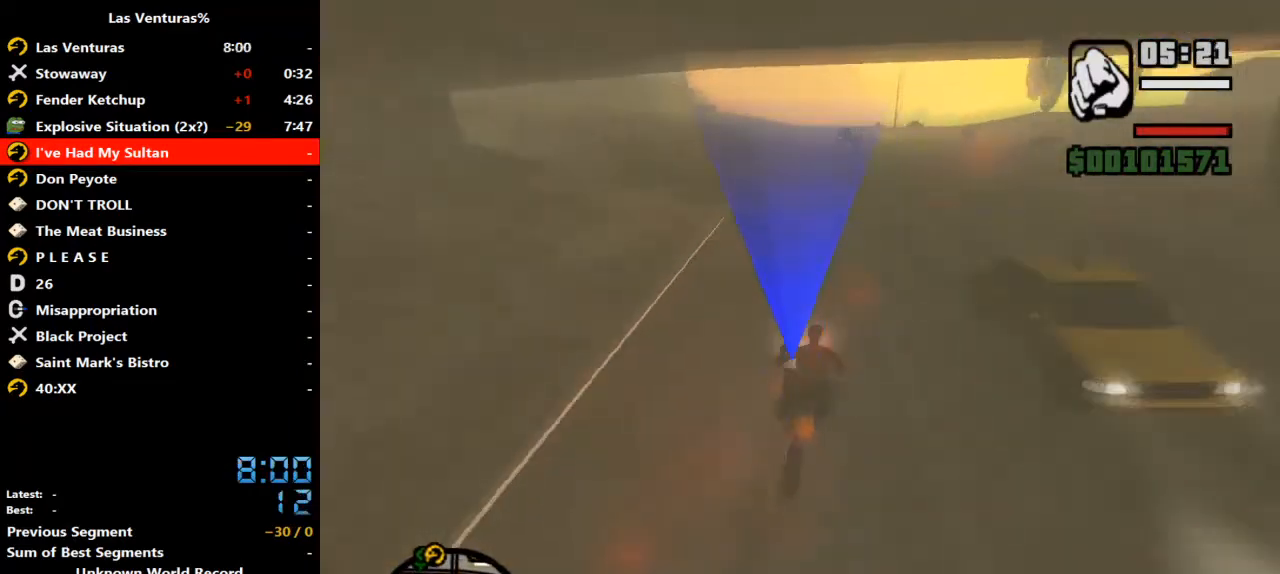
{"keys": ["w"], "mouse": [], "events": [[33, "mouse_right", "up"], [67, "a", "up"], [100, "mouse_right", "down"], [233, "mouse_right", "up"], [333, "mouse_right", "down"], [500, "mouse_right", "up"]]}
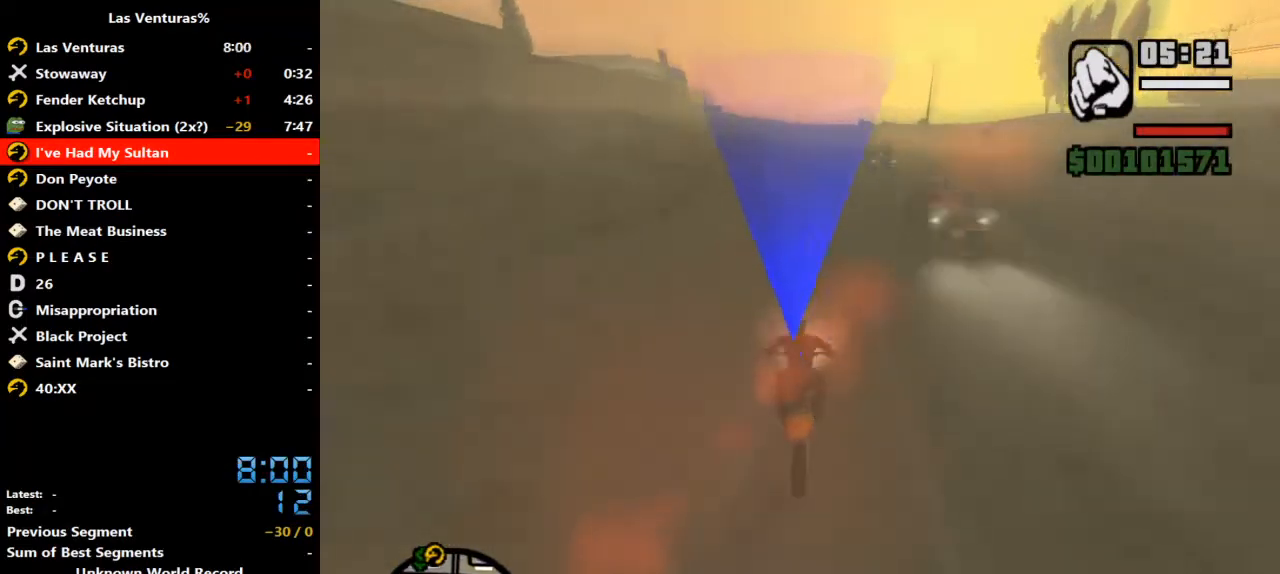
{"keys": ["w"], "mouse": [], "events": [[67, "mouse_right", "down"], [233, "mouse_right", "up"], [300, "mouse_right", "down"], [367, "mouse_right", "up"]]}
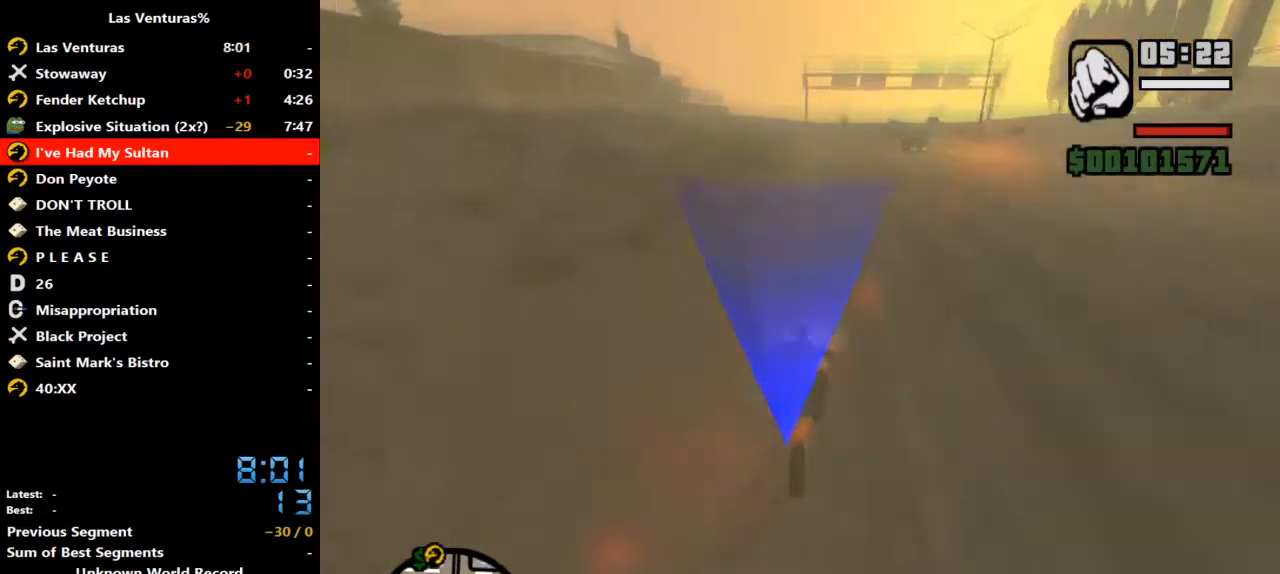
{"keys": ["w"], "mouse": ["right"], "events": [[33, "mouse_right", "down"], [133, "mouse_right", "up"], [267, "mouse_right", "down"], [367, "mouse_right", "up"], [500, "mouse_right", "down"]]}
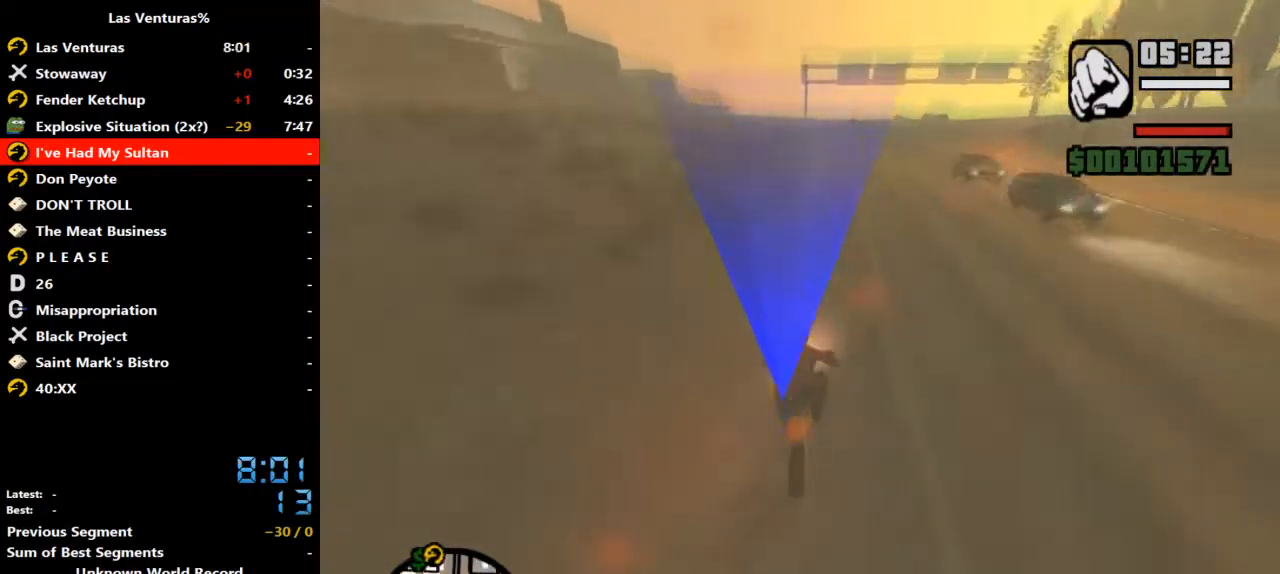
{"keys": ["w"], "mouse": ["right"], "events": [[67, "f3", "down"], [100, "mouse_right", "up"], [200, "f3", "up"], [267, "mouse_right", "down"], [333, "mouse_right", "up"], [433, "mouse_right", "down"]]}
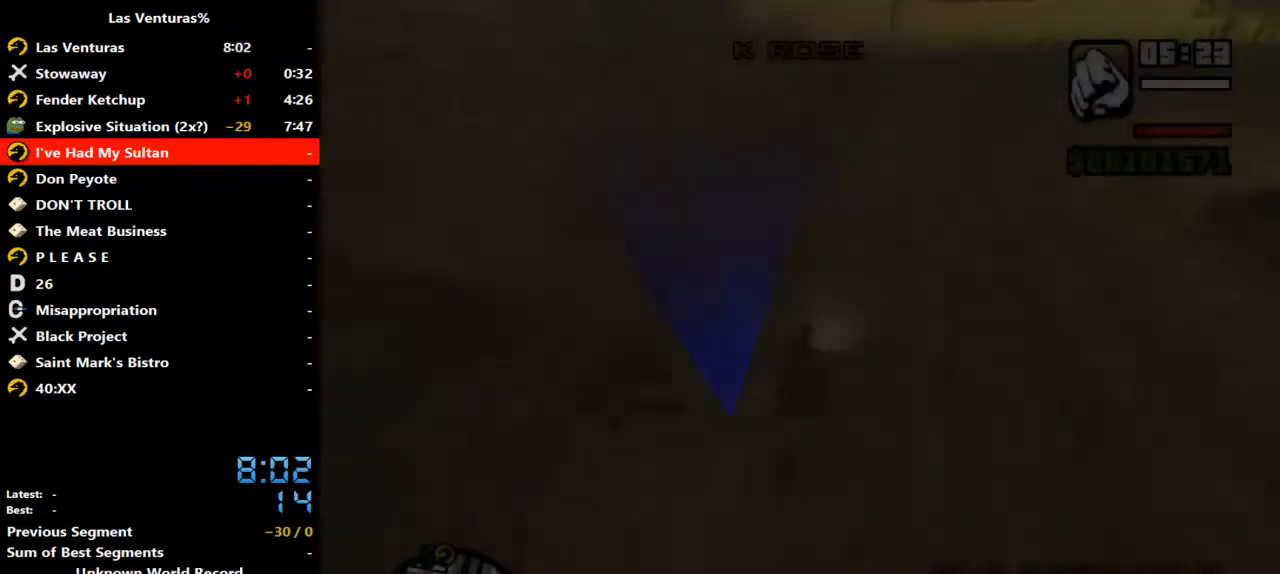
{"keys": ["w"], "mouse": [], "events": [[33, "mouse_right", "up"], [167, "mouse_right", "down"], [267, "mouse_right", "up"], [367, "mouse_right", "down"], [500, "mouse_right", "up"]]}
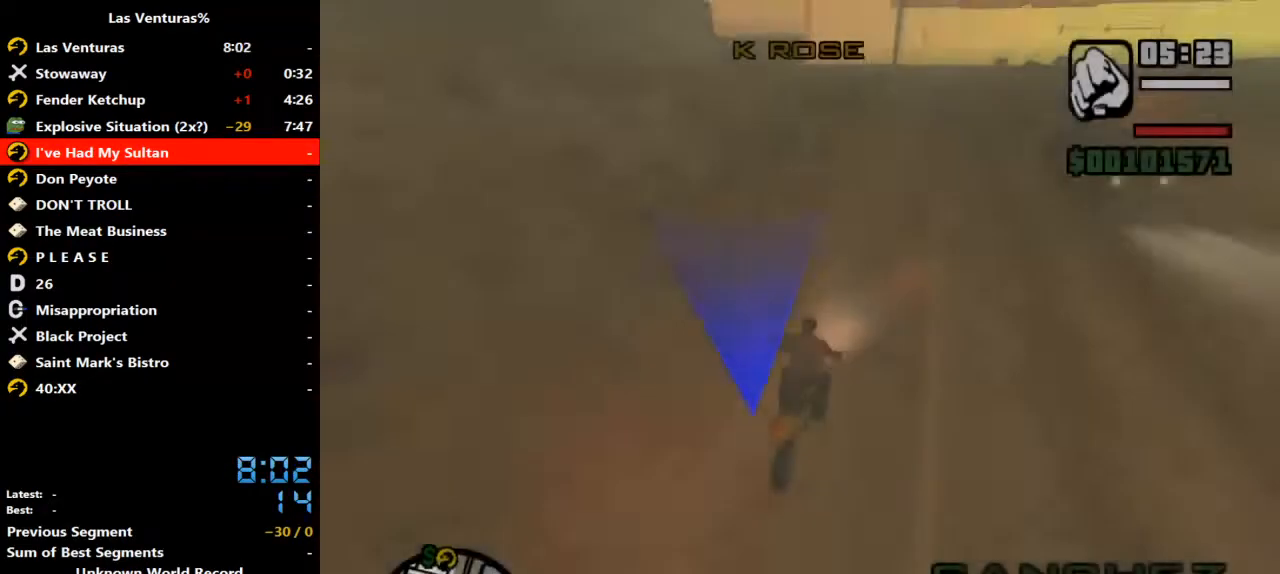
{"keys": ["w"], "mouse": ["right"]}
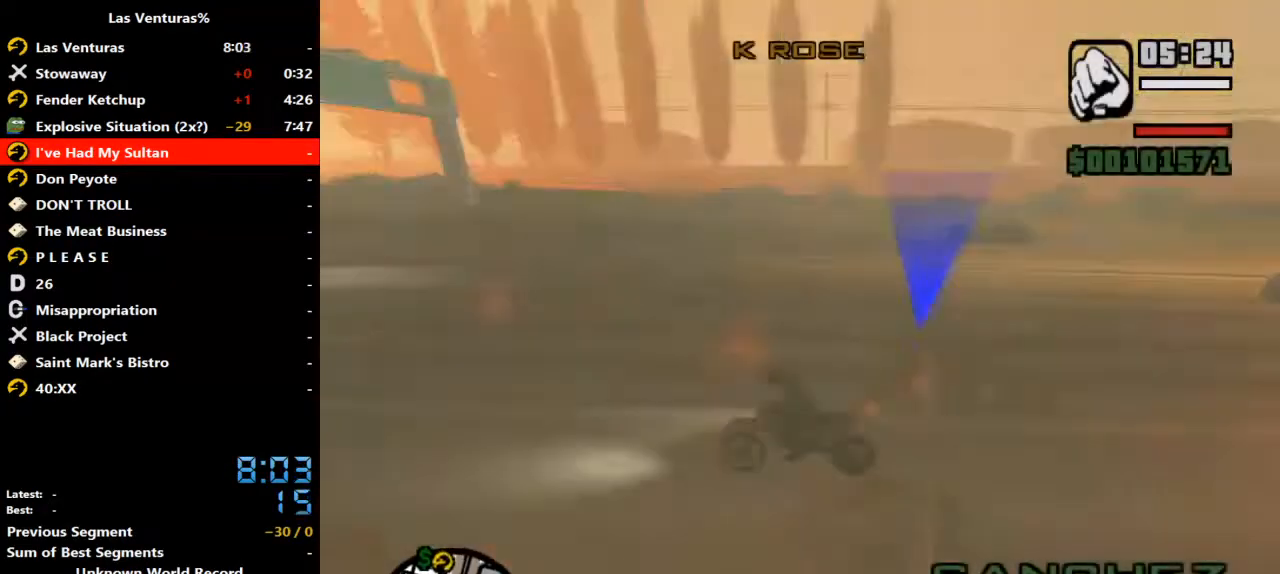
{"keys": ["w"], "mouse": ["right"], "events": [[200, "mouse_right", "up"], [300, "mouse_right", "down"], [400, "mouse_right", "up"], [500, "mouse_right", "down"]]}
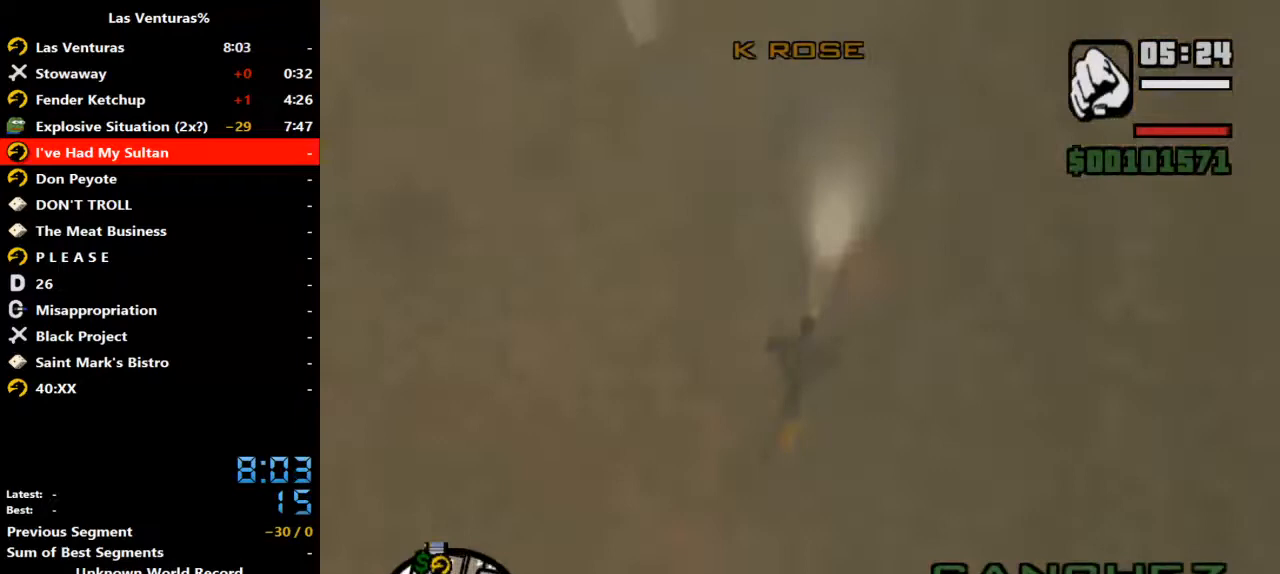
{"keys": ["w"], "mouse": ["right"], "events": [[67, "mouse_right", "up"], [233, "mouse_right", "down"], [367, "mouse_right", "up"], [500, "mouse_right", "down"]]}
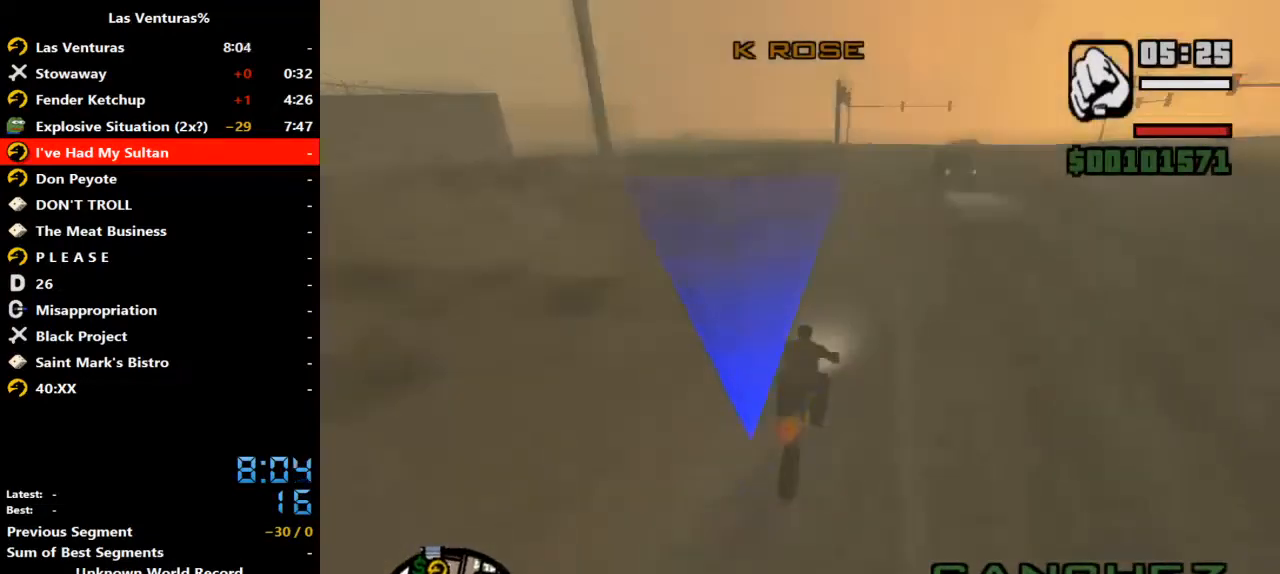
{"keys": ["w"], "mouse": ["right"], "events": [[133, "mouse_right", "up"], [233, "mouse_right", "down"], [333, "mouse_right", "up"], [433, "mouse_right", "down"]]}
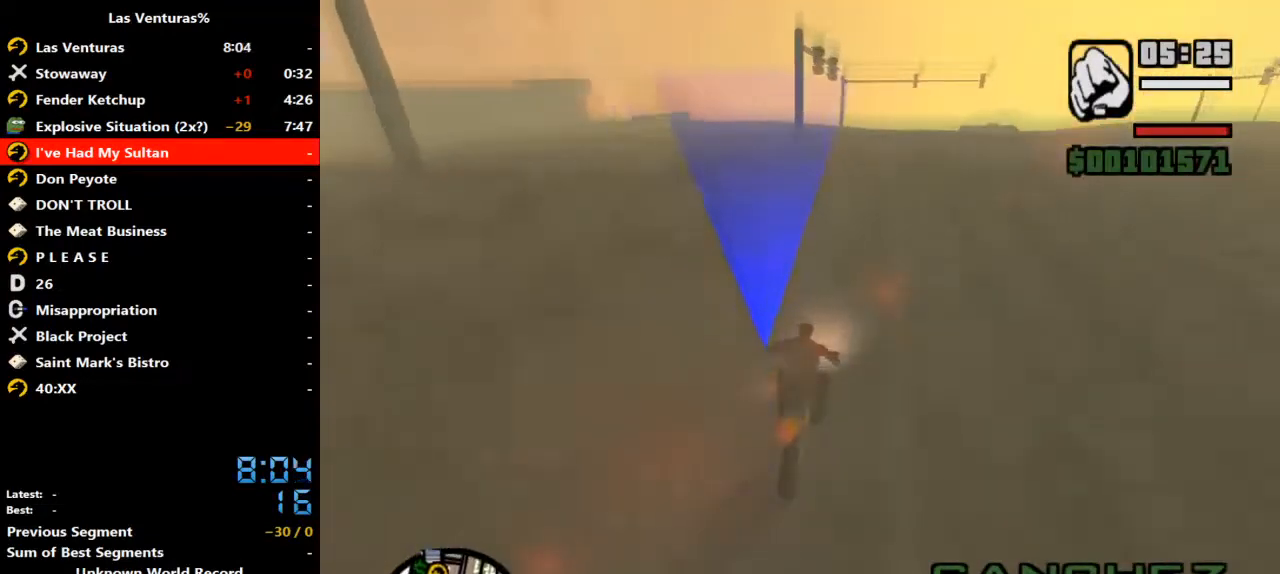
{"keys": ["w"], "mouse": [], "events": [[33, "mouse_right", "up"], [100, "mouse_right", "down"], [267, "mouse_right", "up"]]}
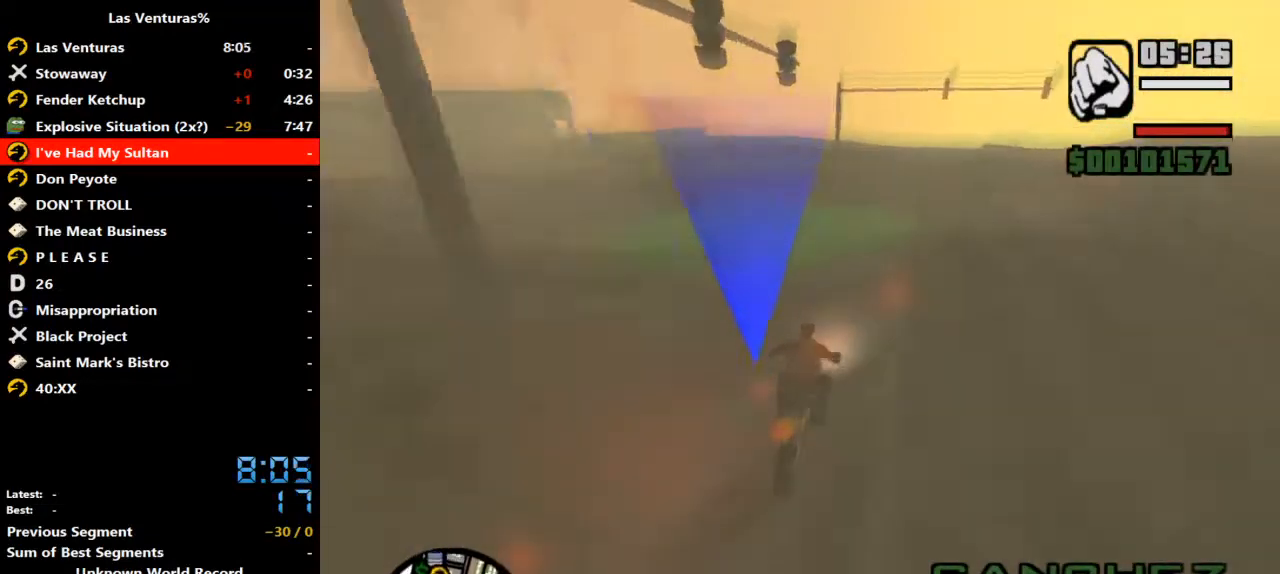
{"keys": ["w"], "mouse": ["right"]}
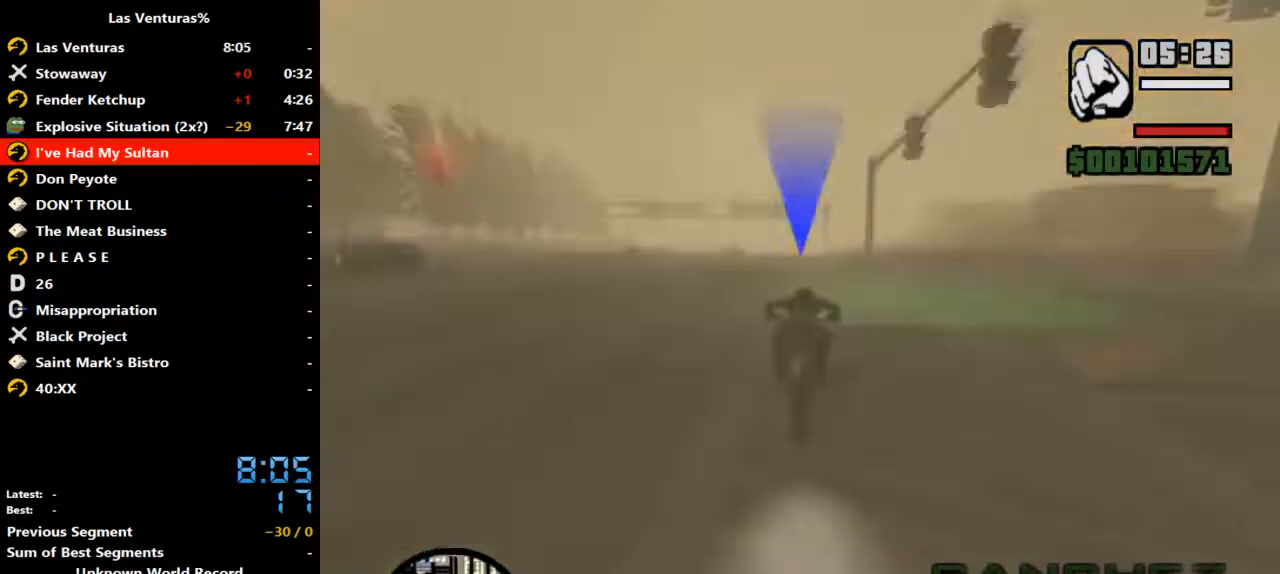
{"keys": ["w"], "mouse": [], "events": [[200, "mouse_right", "up"]]}
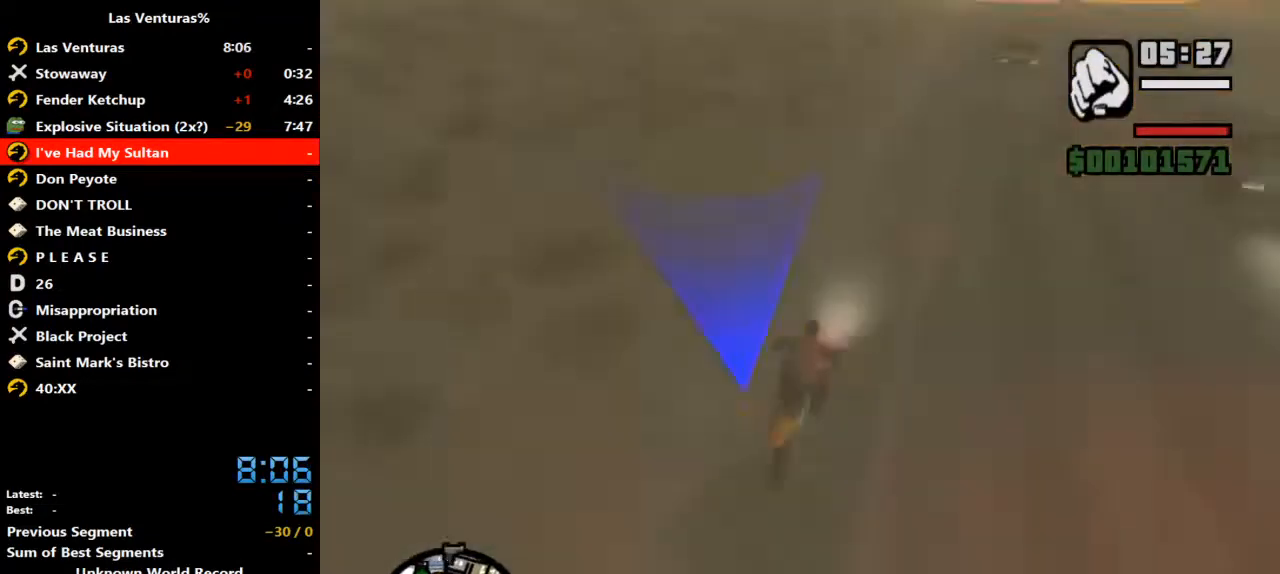
{"keys": ["w"], "mouse": [], "events": [[67, "mouse_right", "down"], [200, "mouse_right", "up"], [300, "mouse_right", "down"], [433, "mouse_right", "up"]]}
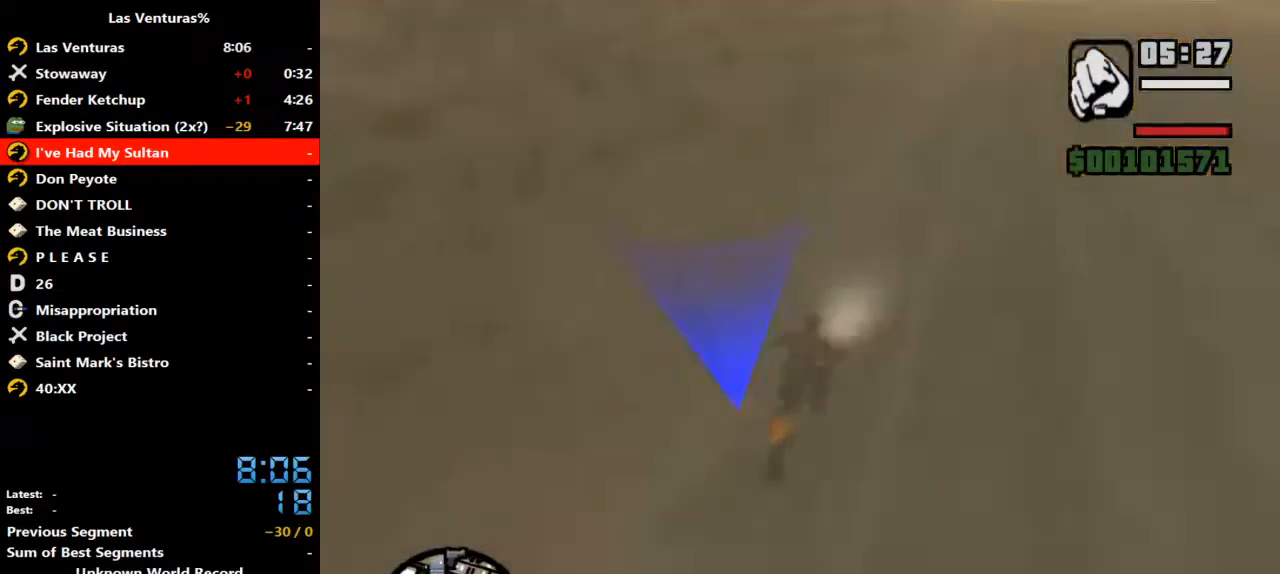
{"keys": ["w"], "mouse": [], "events": [[67, "mouse_right", "down"], [167, "mouse_right", "up"], [267, "mouse_right", "down"], [367, "mouse_right", "up"]]}
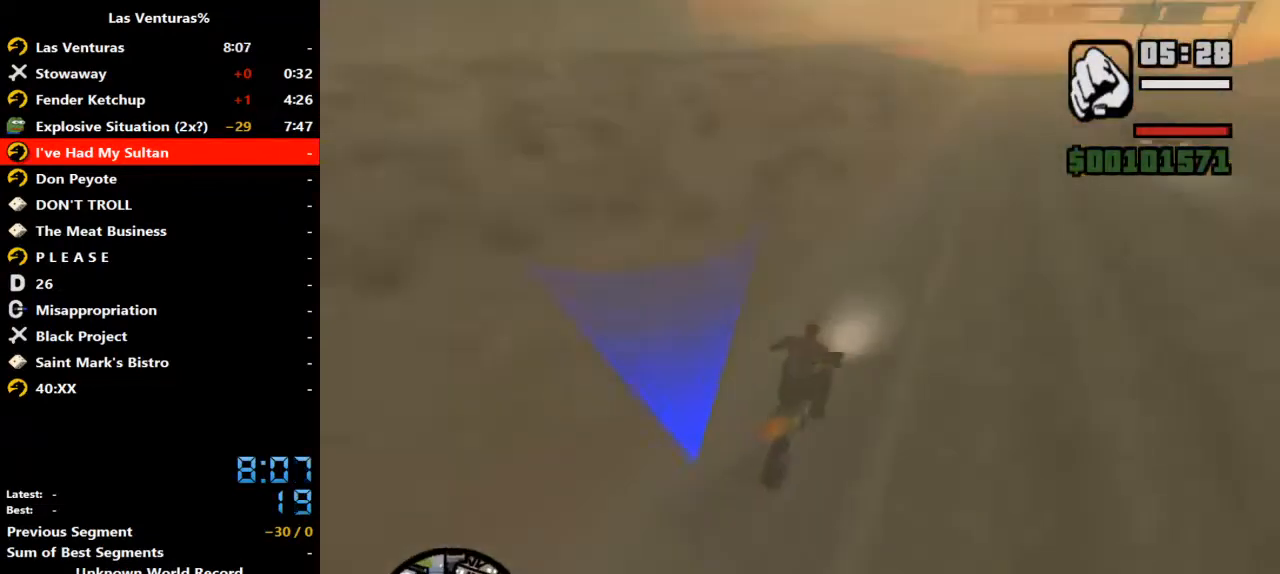
{"keys": ["w"], "mouse": ["right"], "events": [[33, "mouse_right", "down"], [133, "mouse_right", "up"], [233, "mouse_right", "down"], [333, "mouse_right", "up"], [467, "mouse_right", "down"]]}
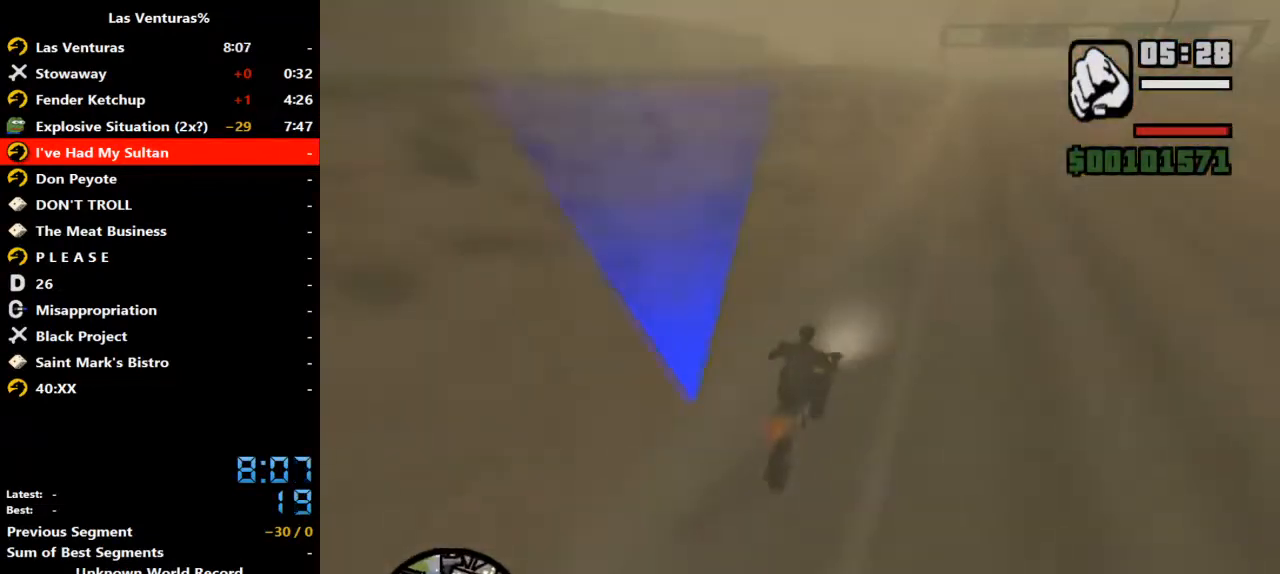
{"keys": ["w"], "mouse": [], "events": [[167, "mouse_right", "up"], [300, "mouse_right", "down"], [333, "mouse_right", "up"]]}
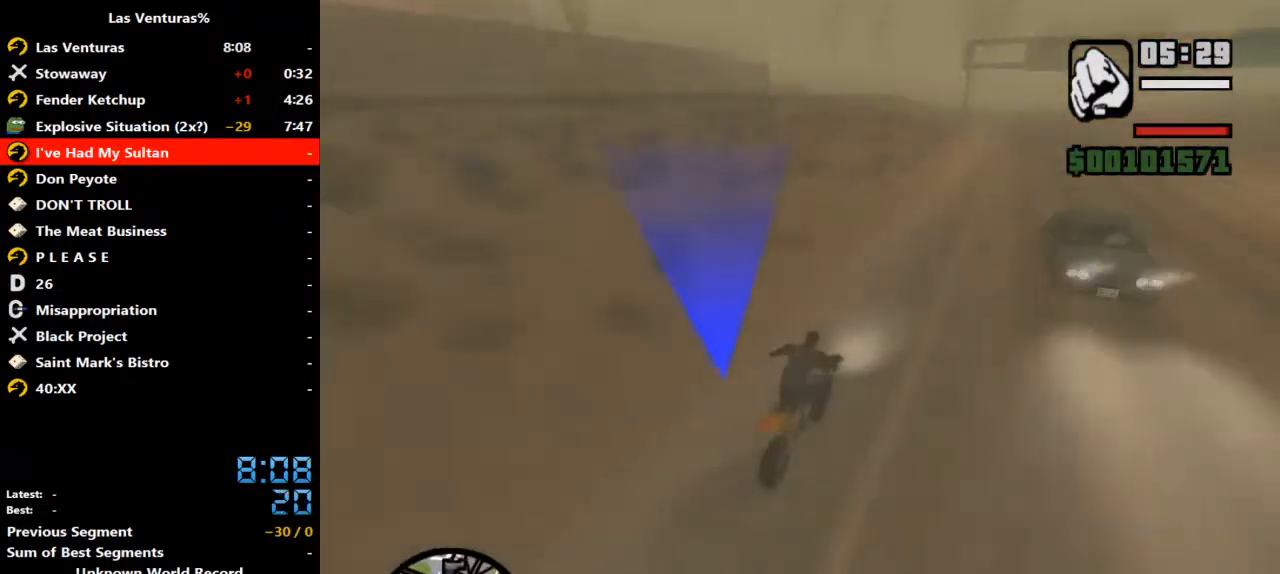
{"keys": ["a", "w"], "mouse": ["right"], "events": [[33, "mouse_right", "down"], [67, "a", "down"], [133, "mouse_right", "up"], [267, "mouse_right", "down"], [367, "mouse_right", "up"], [467, "mouse_right", "down"]]}
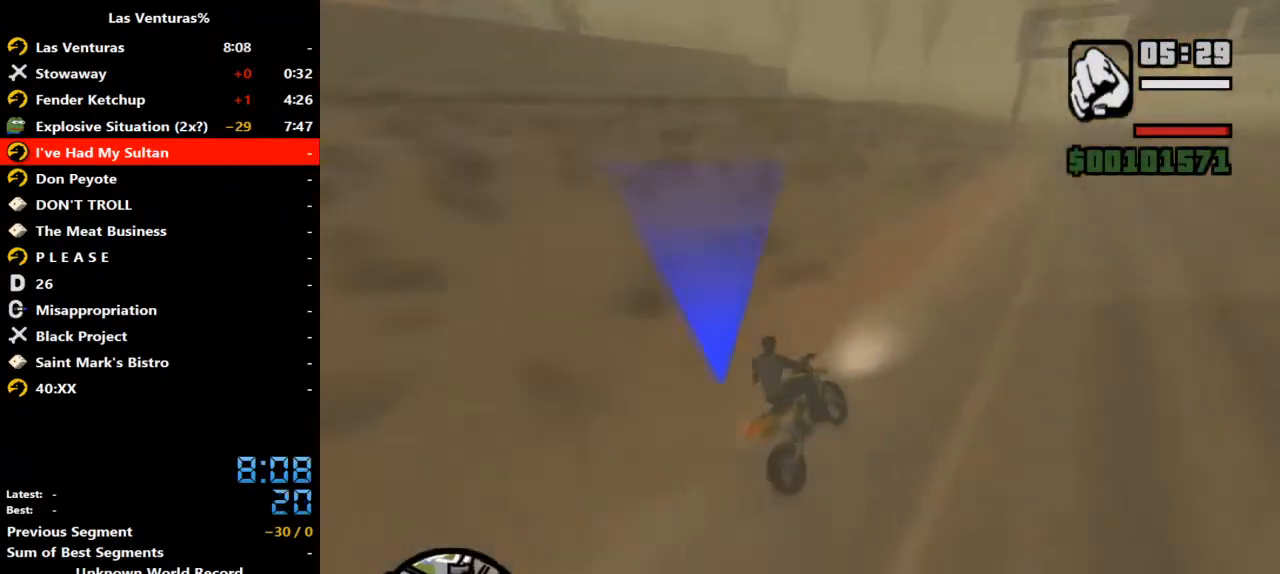
{"keys": ["a", "w"], "mouse": ["right"], "events": [[100, "a", "up"], [100, "mouse_right", "up"], [233, "a", "down"], [233, "mouse_right", "down"], [333, "mouse_right", "up"], [367, "a", "up"], [467, "a", "down"], [467, "mouse_right", "down"]]}